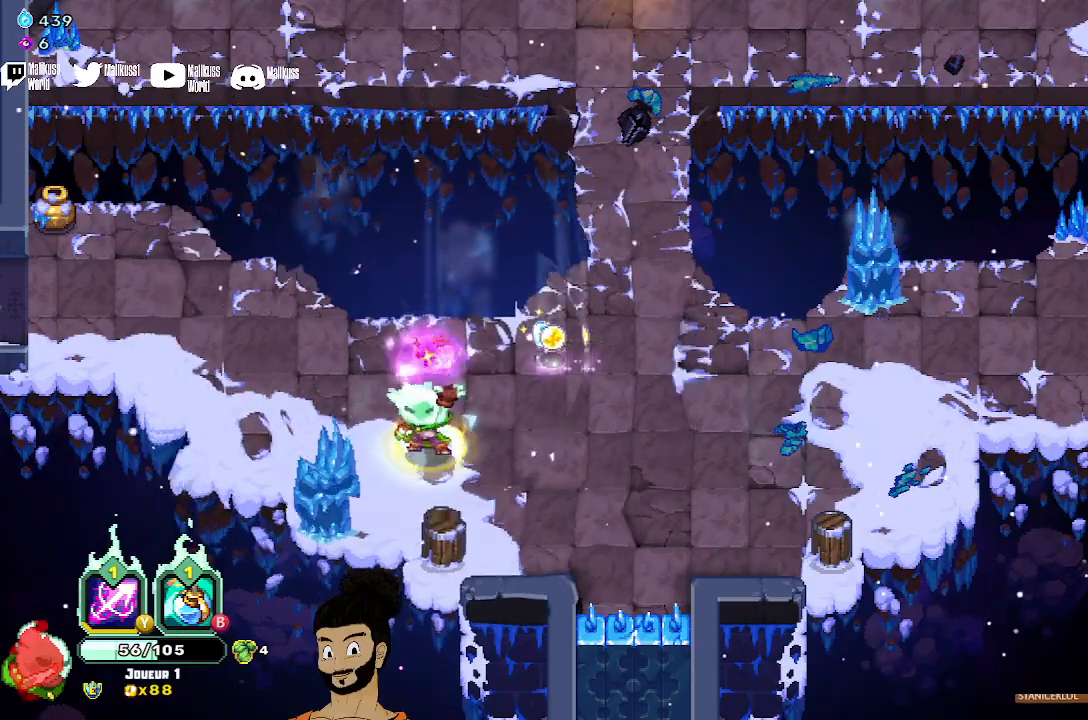
Gameplay with a controller (Xbox layout); each line is a JSON object with the inputs held at the frame after it (dt_ms = milliseconds from this image to that frame). "events" lists button and stick changes between this image and that frame as [ms after this image, input, new state], when the widget could be followed in between. Not read: right_stick.
{"dt_ms": 500, "buttons": [], "left_stick": "right", "events": [[33, "A", "up"], [167, "left_stick", "center"], [500, "left_stick", "right"]]}
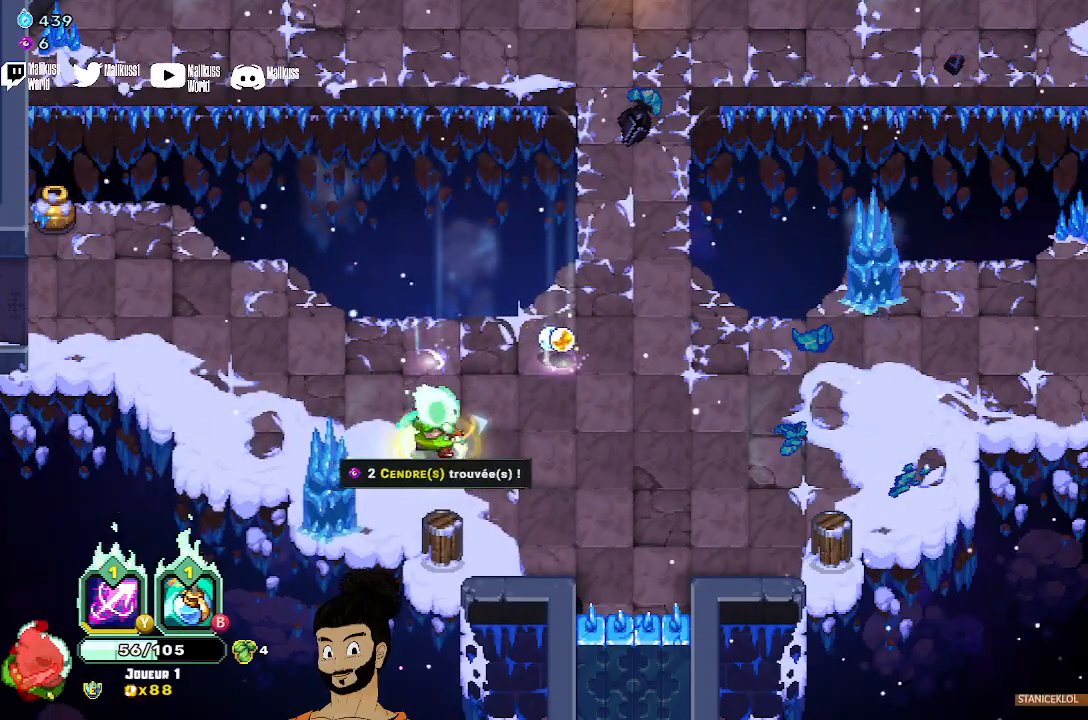
{"dt_ms": 500, "buttons": [], "left_stick": "center", "events": [[33, "left_stick", "up-right"], [367, "R1", "down"], [400, "R1", "up"], [400, "left_stick", "up"], [500, "left_stick", "center"]]}
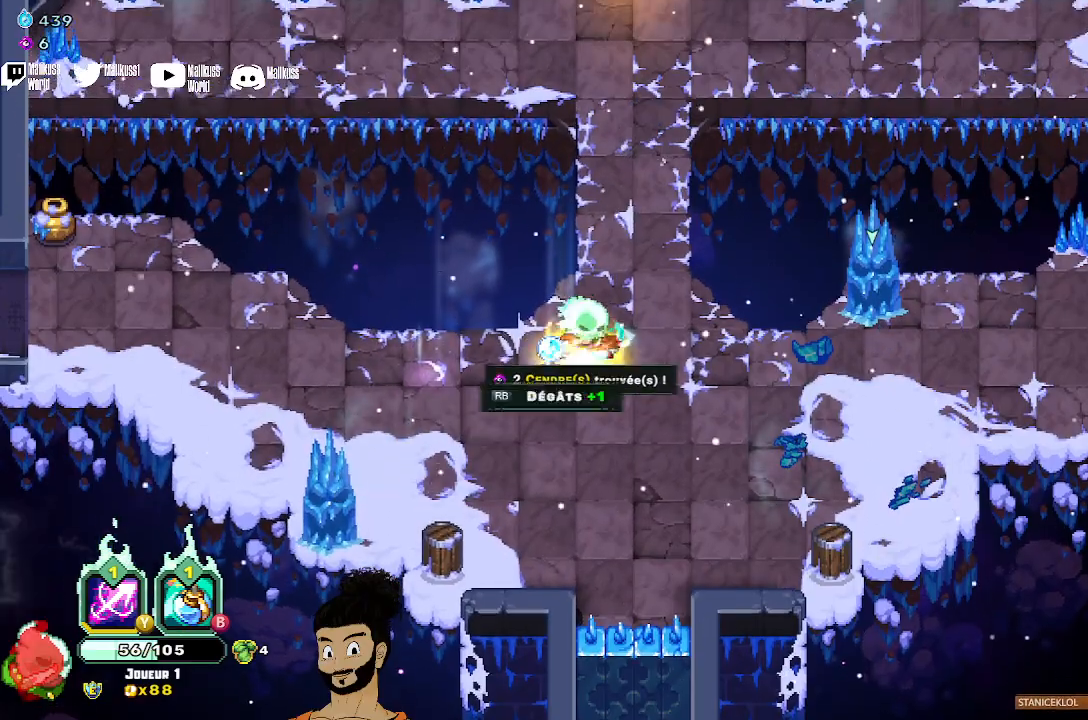
{"dt_ms": 500, "buttons": [], "left_stick": "left", "events": [[33, "R1", "down"], [133, "R1", "up"], [233, "left_stick", "left"]]}
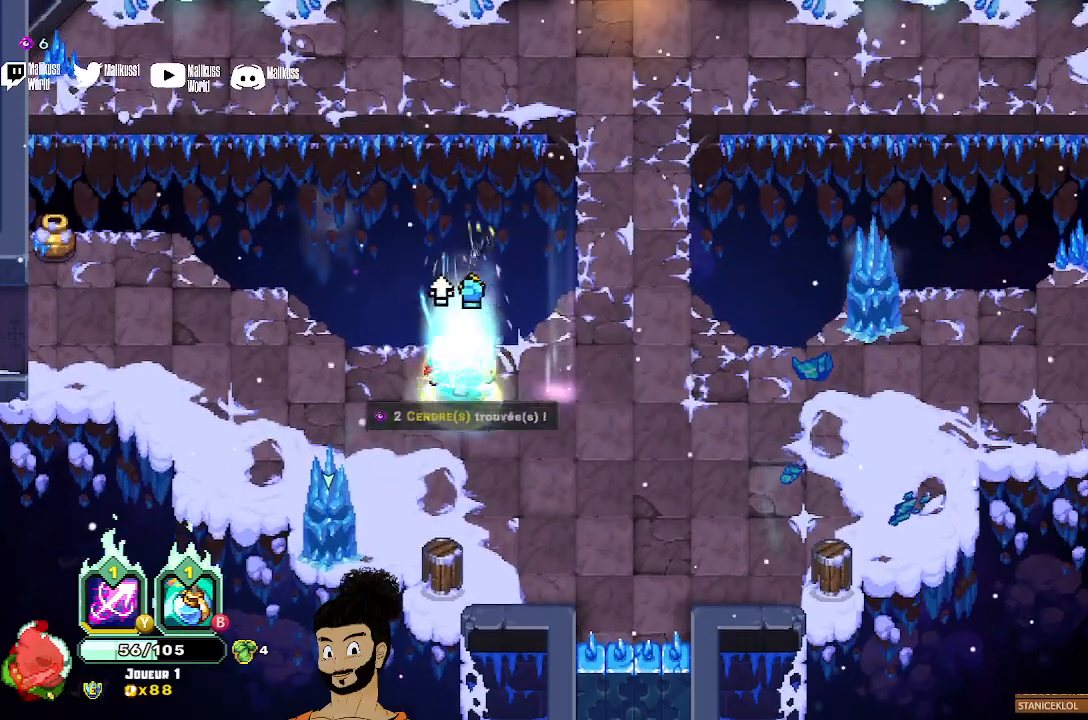
{"dt_ms": 500, "buttons": ["X"], "left_stick": "up-left", "events": [[33, "A", "down"], [100, "A", "up"], [233, "A", "down"], [267, "left_stick", "up-left"], [333, "A", "up"], [500, "X", "down"]]}
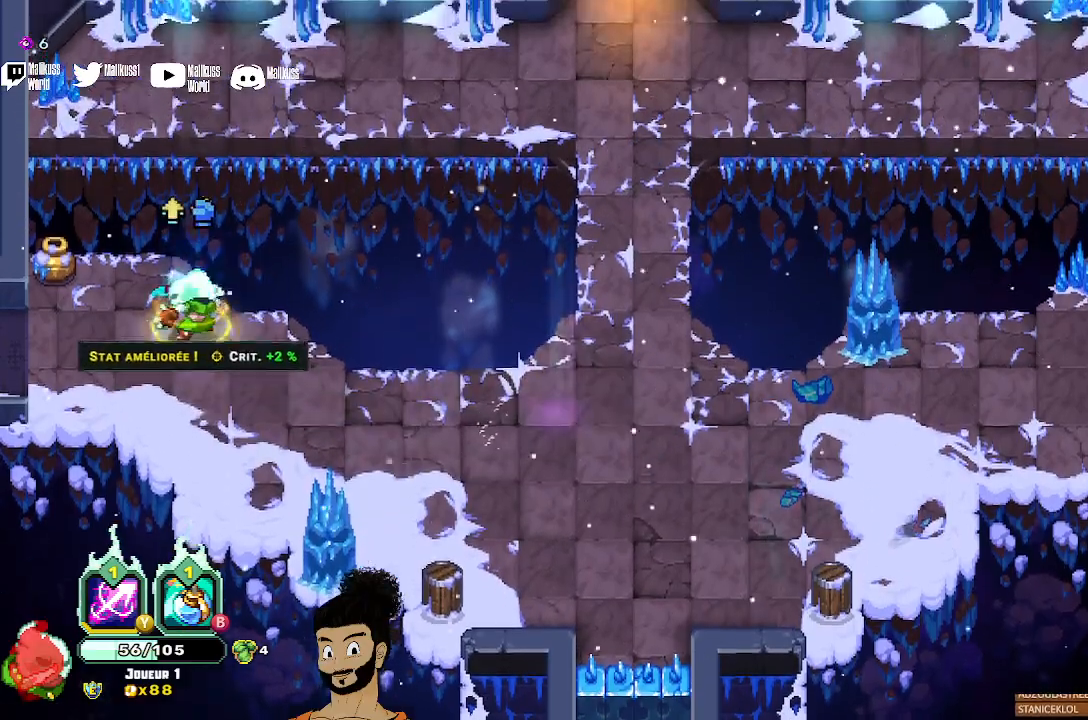
{"dt_ms": 500, "buttons": [], "left_stick": "up-left", "events": [[133, "X", "up"], [133, "left_stick", "left"], [200, "X", "down"], [333, "X", "up"], [333, "left_stick", "up-left"]]}
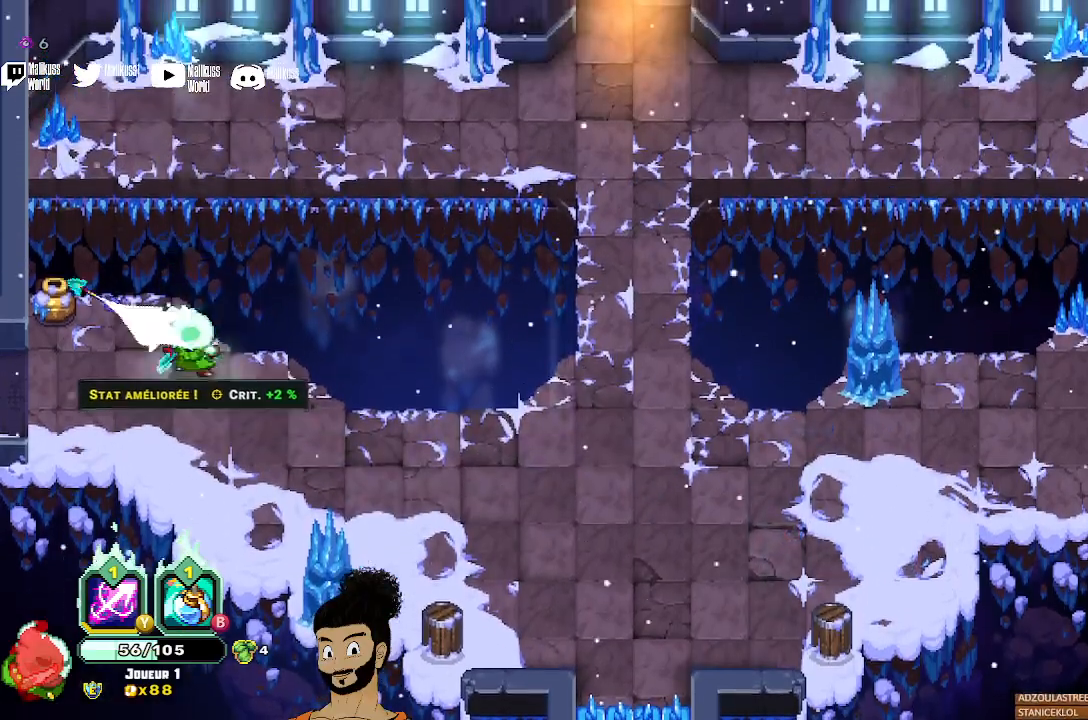
{"dt_ms": 500, "buttons": [], "left_stick": "up-right", "events": [[167, "X", "down"], [200, "left_stick", "left"], [267, "X", "up"], [300, "left_stick", "up-left"], [467, "left_stick", "up-right"]]}
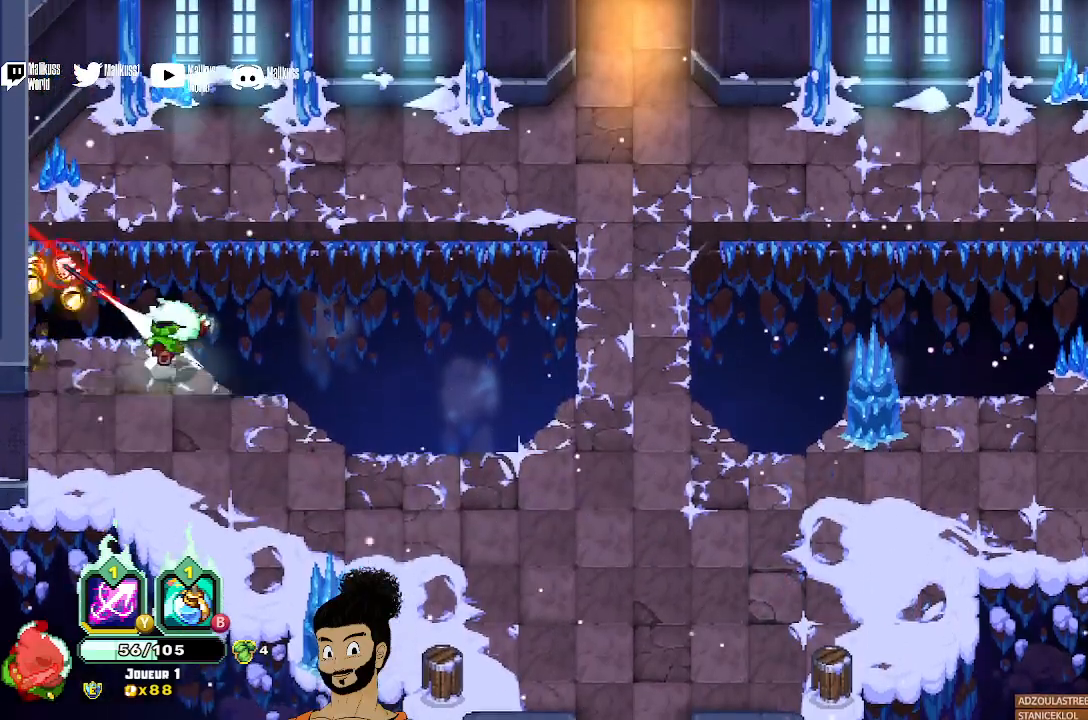
{"dt_ms": 500, "buttons": [], "left_stick": "up-right", "events": [[33, "A", "down"], [133, "A", "up"], [233, "A", "down"], [267, "A", "up"]]}
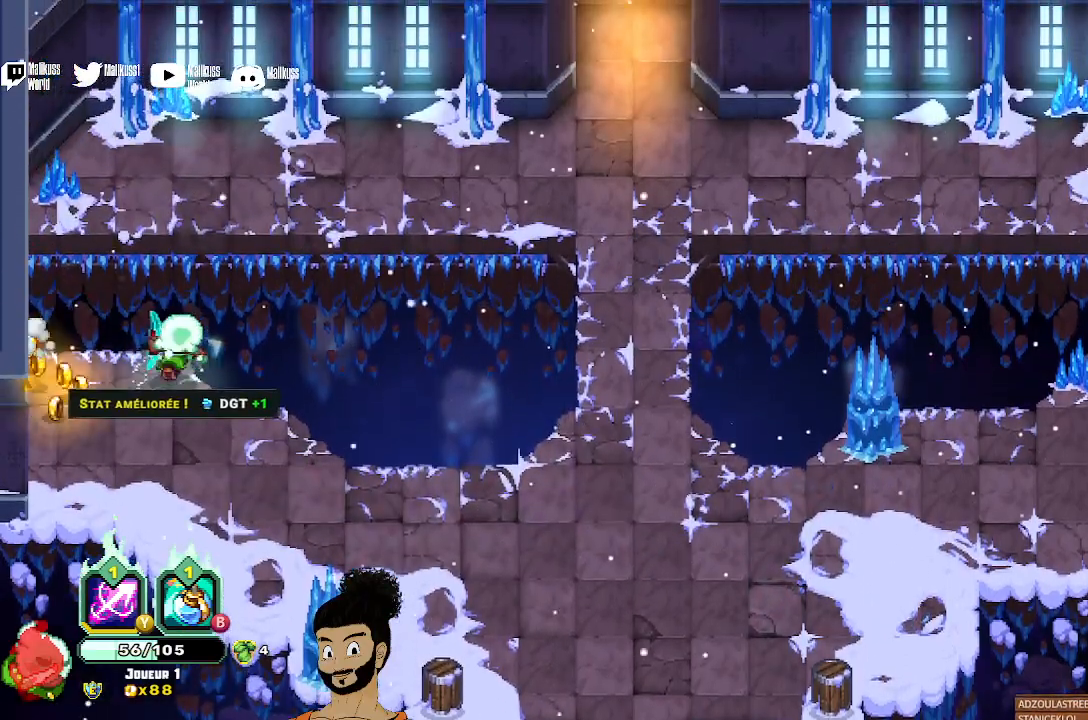
{"dt_ms": 500, "buttons": [], "left_stick": "right", "events": [[67, "left_stick", "right"], [167, "A", "down"], [267, "A", "up"]]}
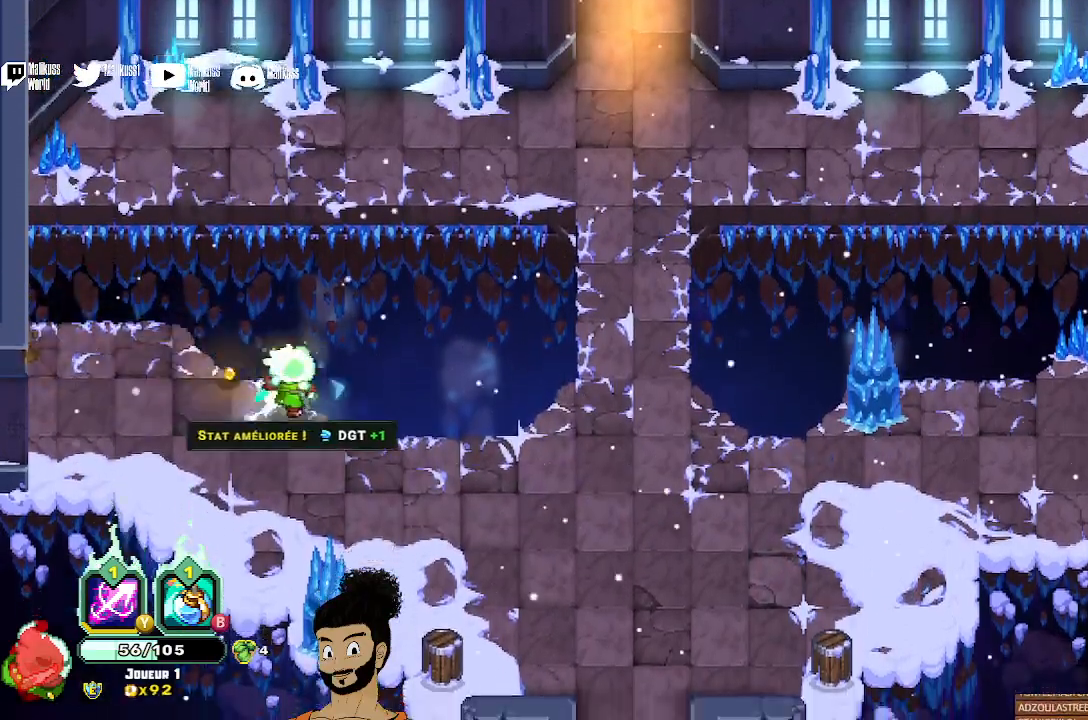
{"dt_ms": 500, "buttons": [], "left_stick": "right", "events": [[300, "left_stick", "down-right"], [500, "left_stick", "right"]]}
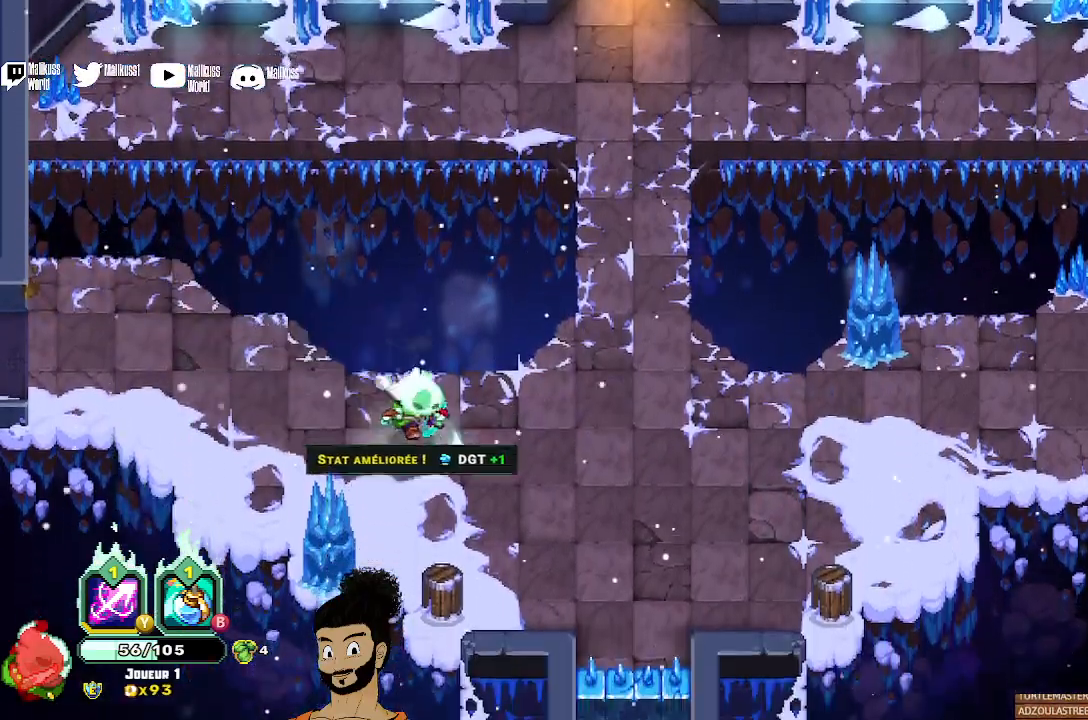
{"dt_ms": 500, "buttons": [], "left_stick": "up-right", "events": [[367, "left_stick", "up-right"]]}
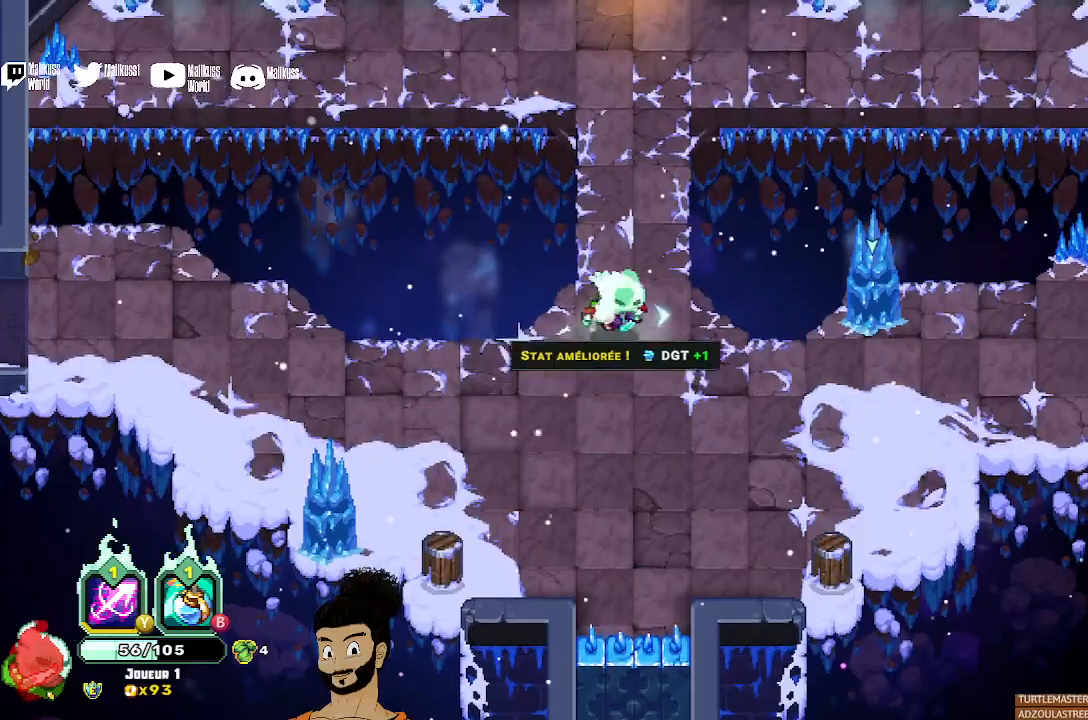
{"dt_ms": 500, "buttons": [], "left_stick": "up", "events": [[267, "left_stick", "up"], [333, "A", "down"], [400, "A", "up"]]}
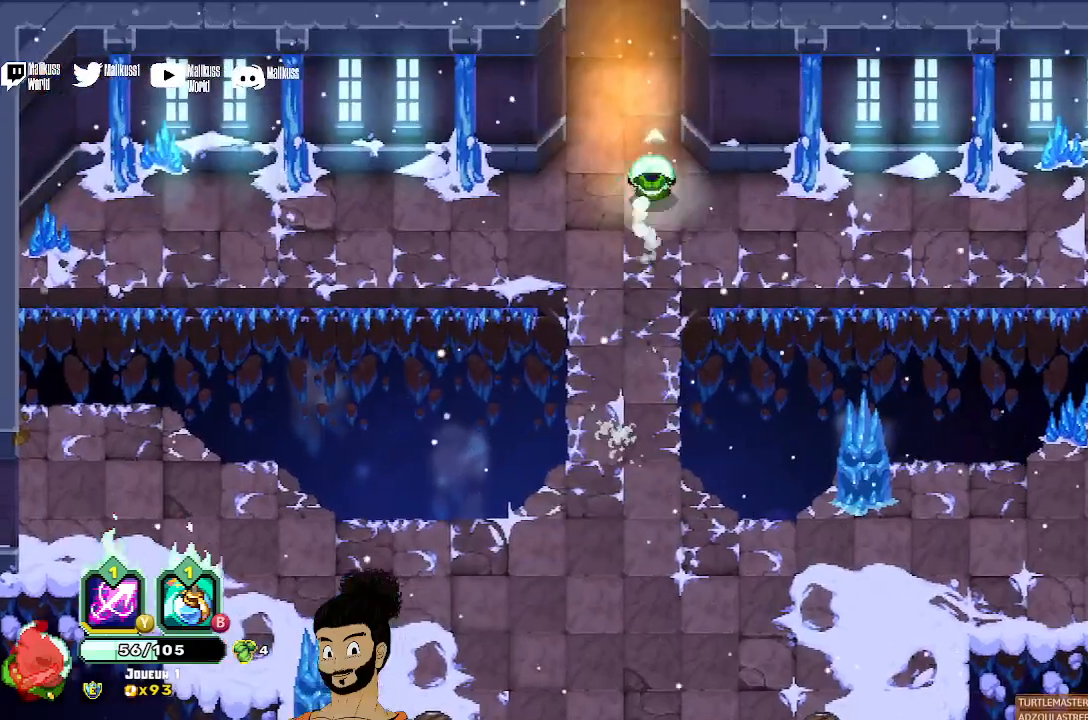
{"dt_ms": 500, "buttons": [], "left_stick": "up", "events": [[200, "A", "down"], [300, "A", "up"]]}
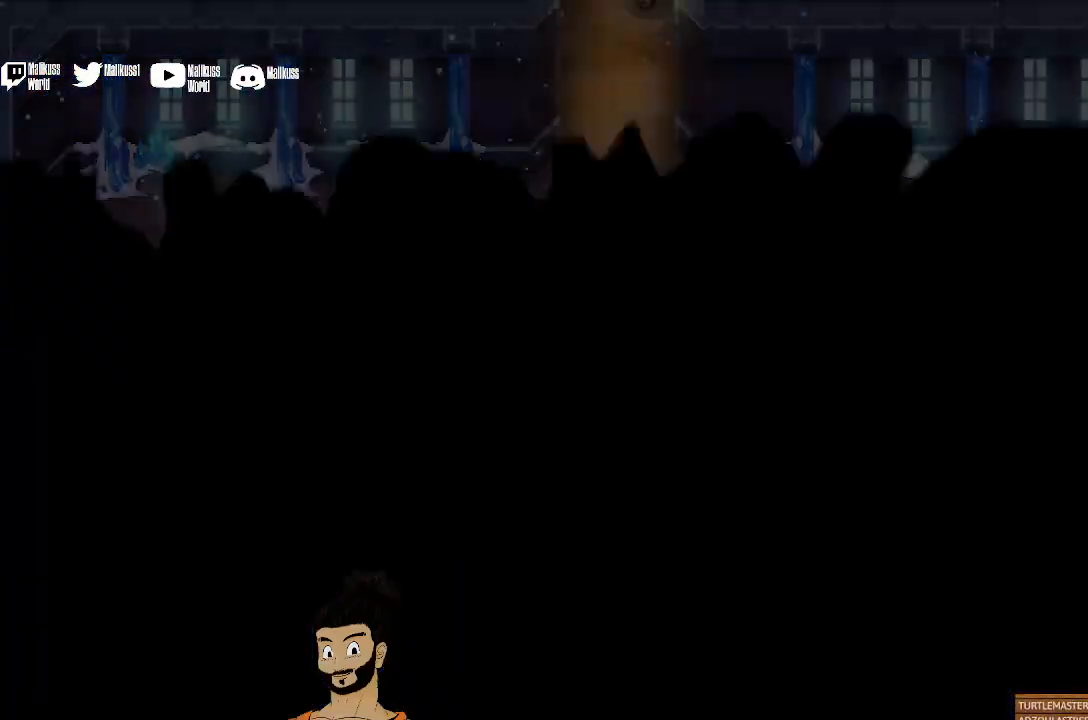
{"dt_ms": 500, "buttons": [], "left_stick": "center", "events": [[400, "left_stick", "center"]]}
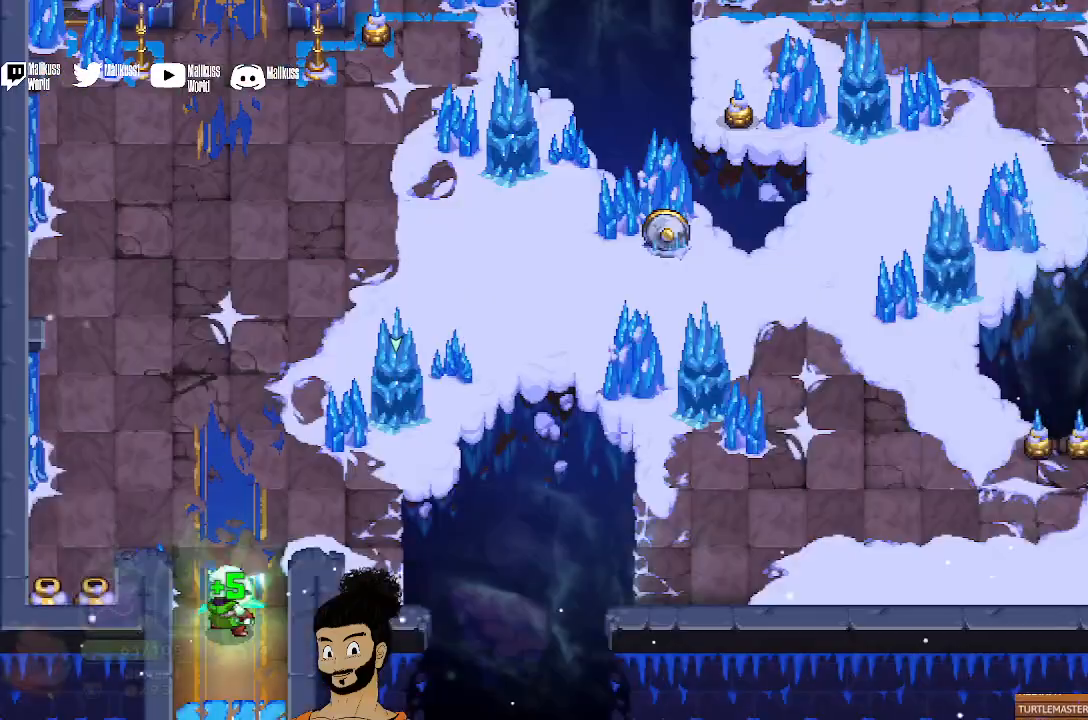
{"dt_ms": 500, "buttons": [], "left_stick": "up", "events": [[200, "left_stick", "up"]]}
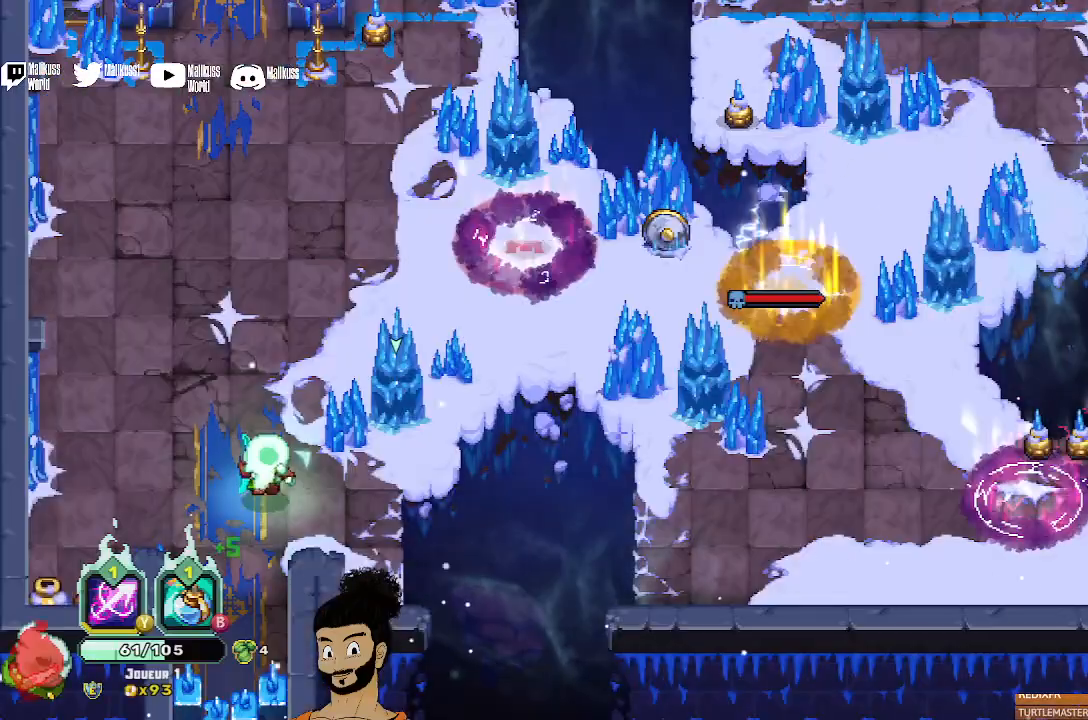
{"dt_ms": 500, "buttons": ["B"], "left_stick": "up-right", "events": [[167, "B", "down"], [233, "left_stick", "up-right"]]}
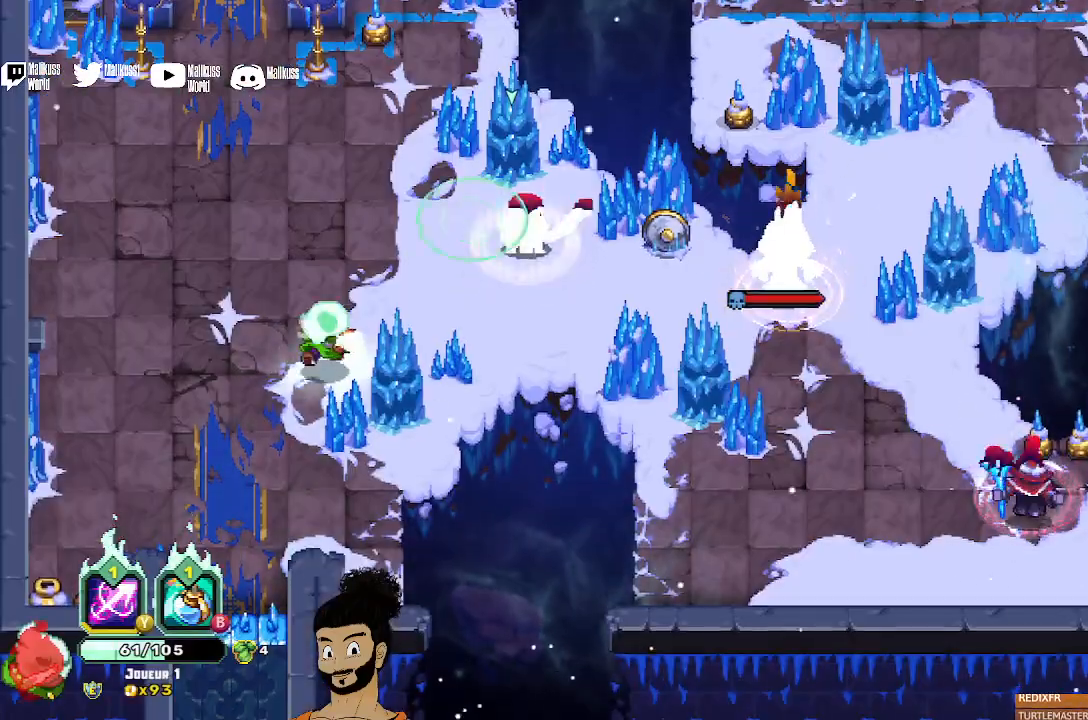
{"dt_ms": 1000, "buttons": ["X"], "left_stick": "up-left"}
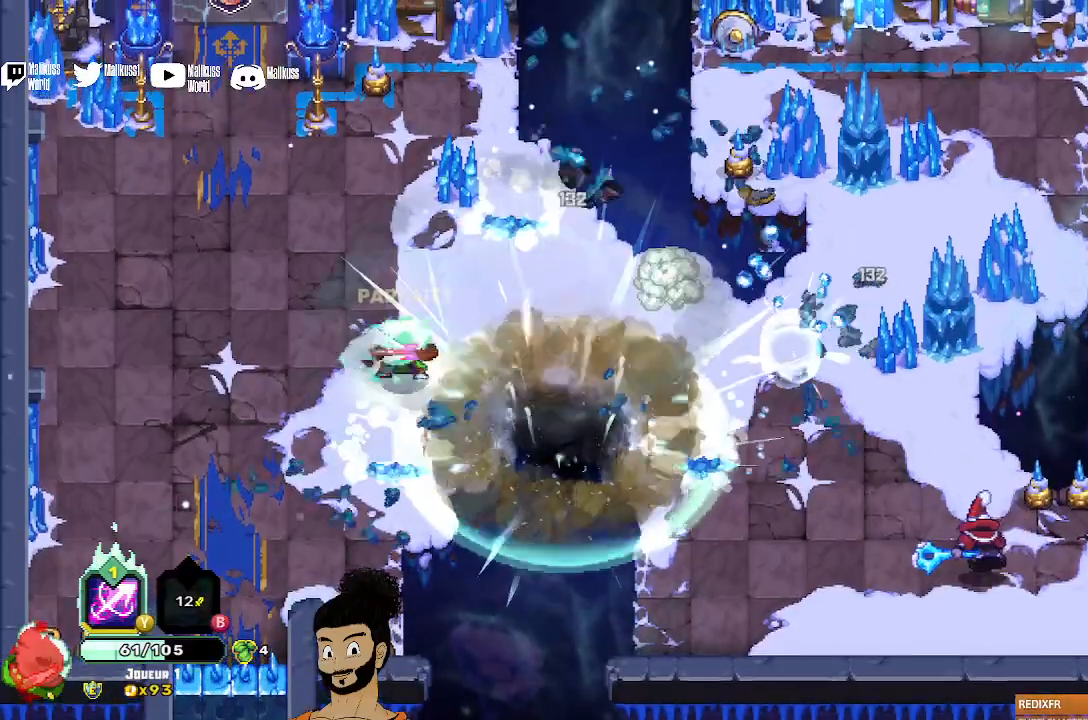
{"dt_ms": 500, "buttons": ["X"], "left_stick": "right", "events": [[133, "left_stick", "up-right"], [200, "left_stick", "right"]]}
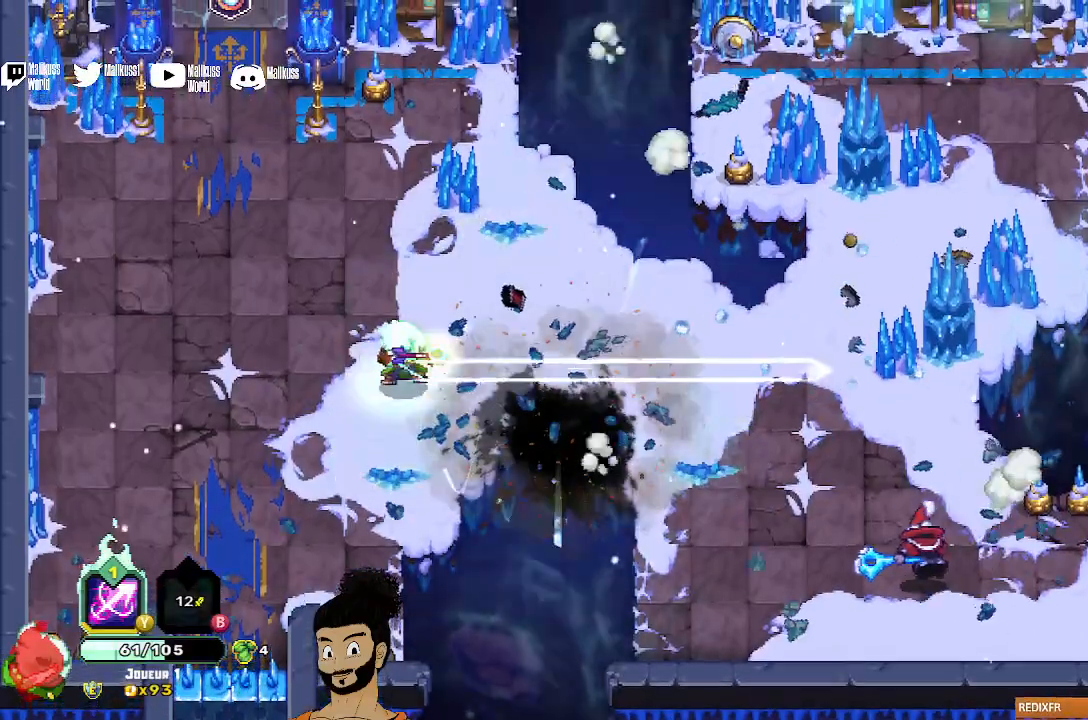
{"dt_ms": 500, "buttons": ["X"], "left_stick": "right", "events": []}
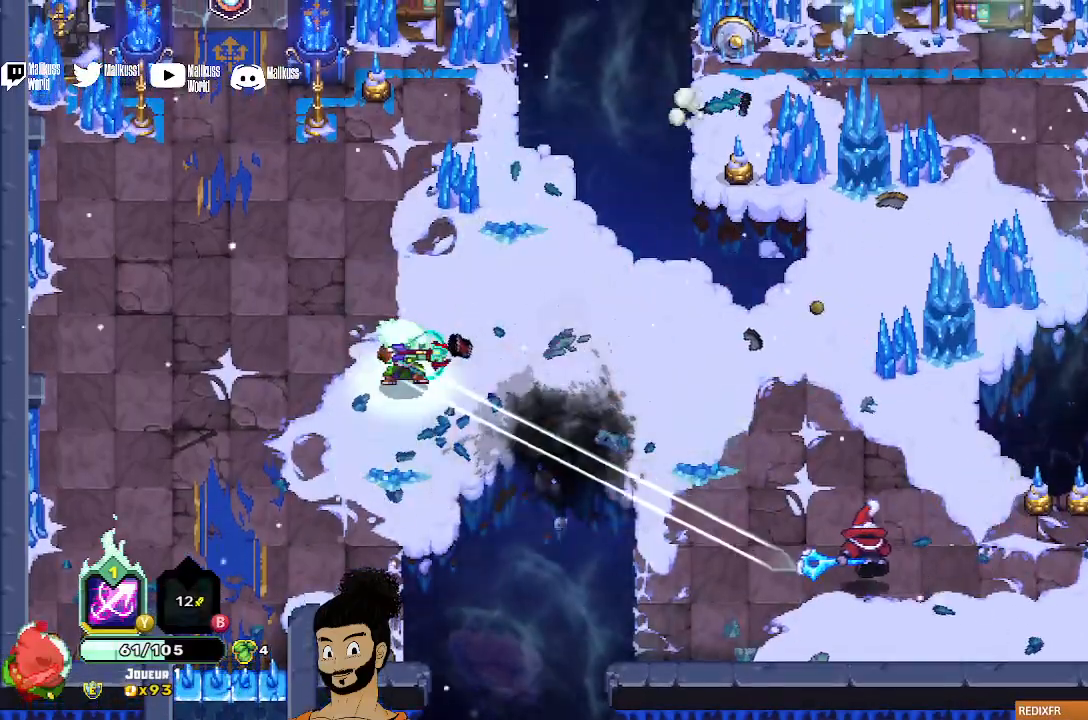
{"dt_ms": 500, "buttons": ["X"], "left_stick": "right", "events": [[200, "X", "up"], [400, "X", "down"]]}
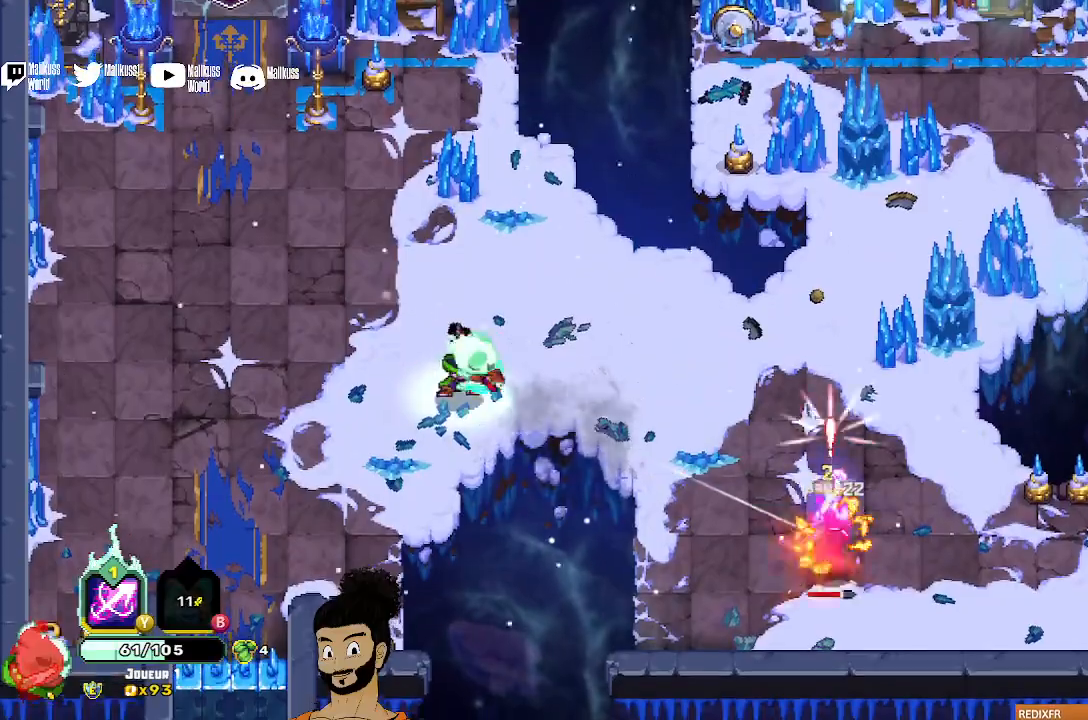
{"dt_ms": 500, "buttons": ["X"], "left_stick": "right", "events": [[33, "X", "up"], [100, "X", "down"]]}
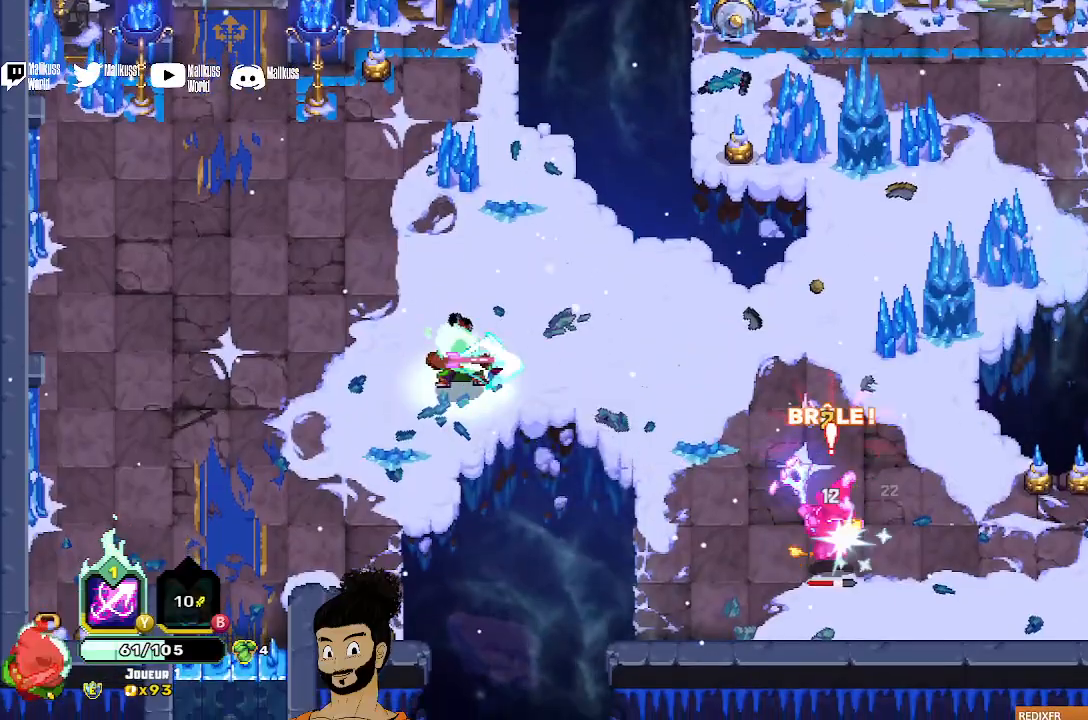
{"dt_ms": 500, "buttons": [], "left_stick": "right", "events": [[200, "X", "up"], [267, "X", "down"], [367, "X", "up"], [433, "X", "down"], [500, "X", "up"]]}
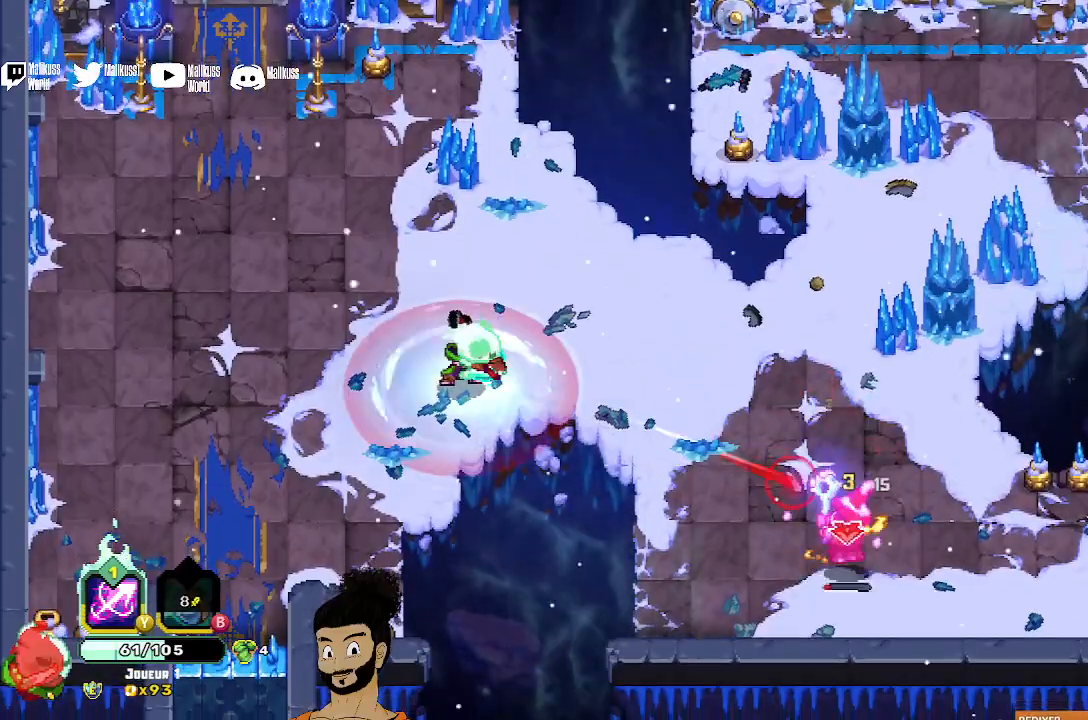
{"dt_ms": 500, "buttons": ["X"], "left_stick": "right", "events": [[100, "A", "down"], [200, "A", "up"], [500, "X", "down"]]}
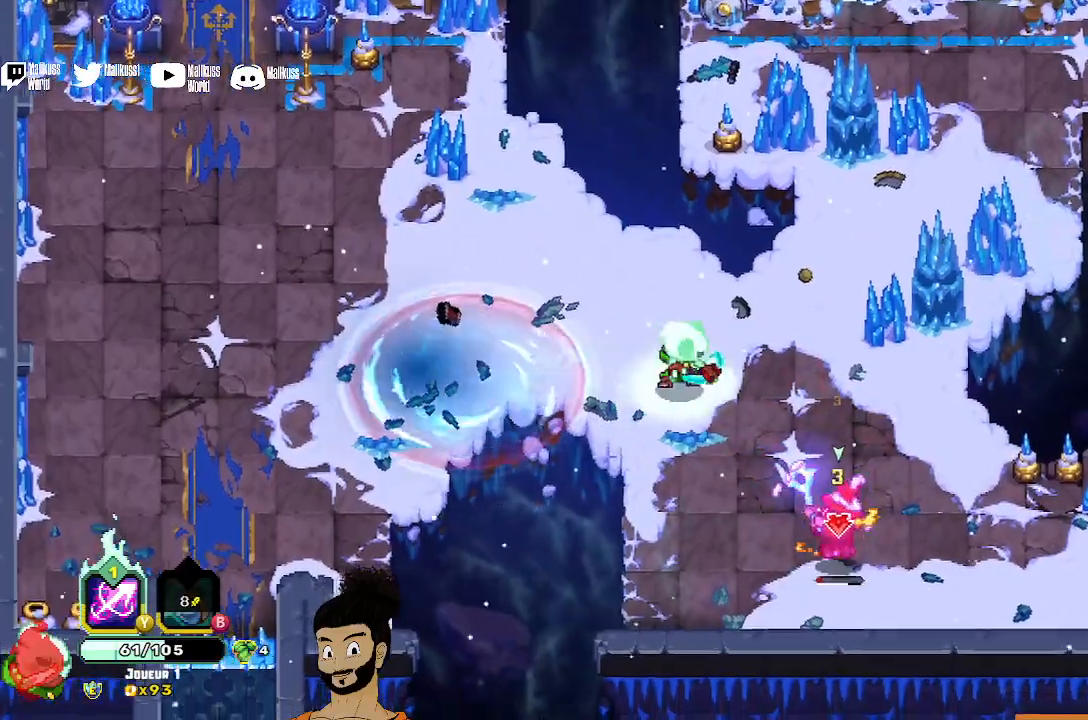
{"dt_ms": 500, "buttons": ["X"], "left_stick": "down-right", "events": [[33, "left_stick", "down-right"], [433, "X", "up"], [500, "X", "down"]]}
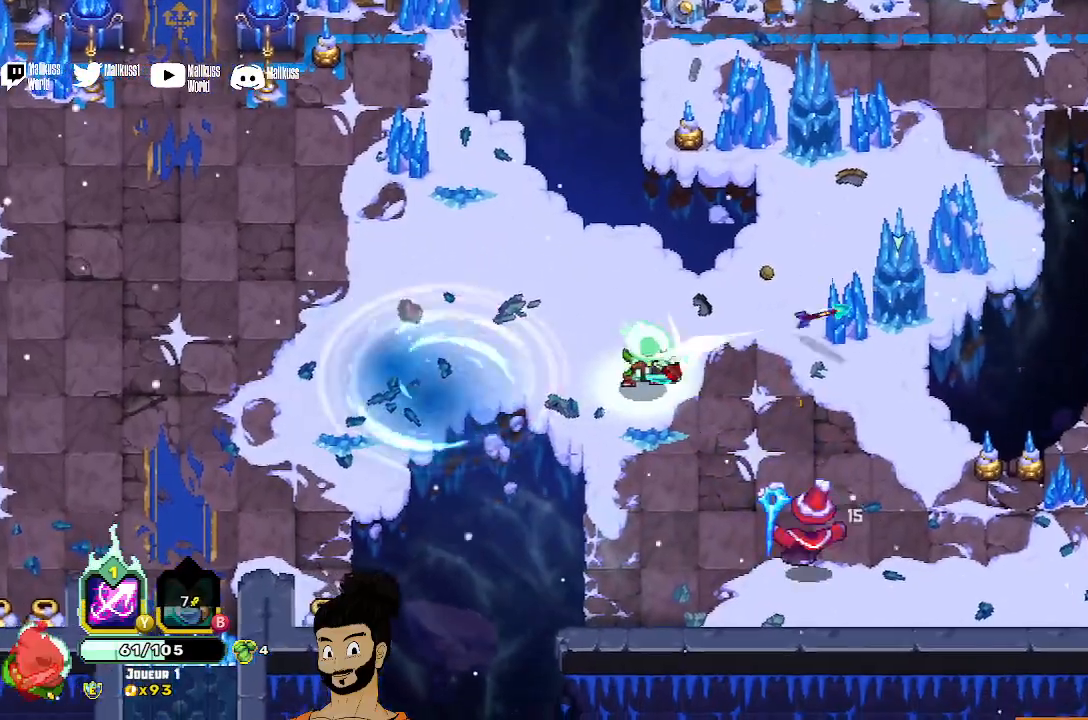
{"dt_ms": 500, "buttons": [], "left_stick": "down-right", "events": [[100, "X", "up"], [200, "A", "down"], [300, "A", "up"]]}
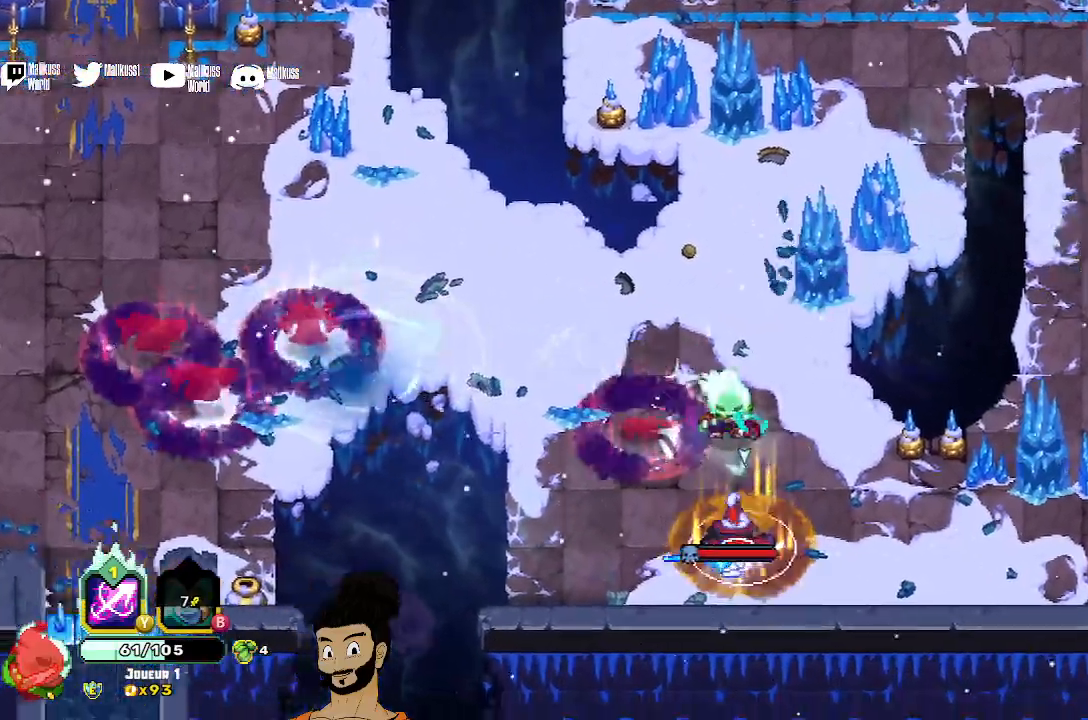
{"dt_ms": 500, "buttons": ["X"], "left_stick": "left", "events": [[333, "X", "down"], [400, "left_stick", "left"]]}
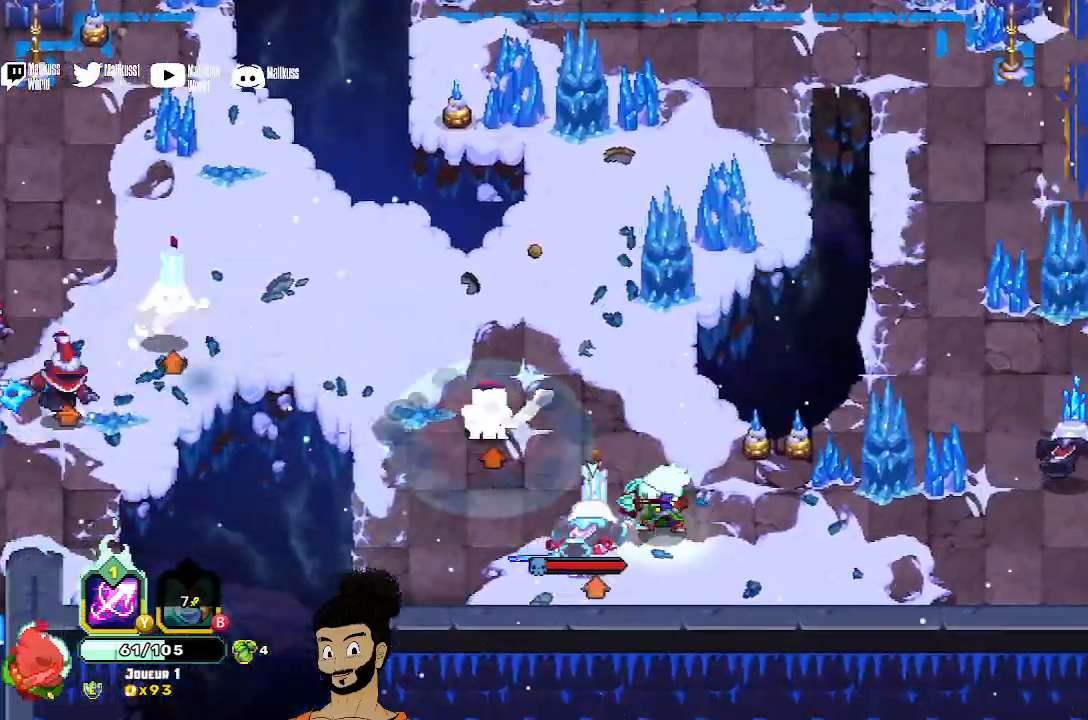
{"dt_ms": 500, "buttons": ["A"], "left_stick": "up-left", "events": [[367, "X", "up"], [433, "left_stick", "up-left"], [500, "A", "down"]]}
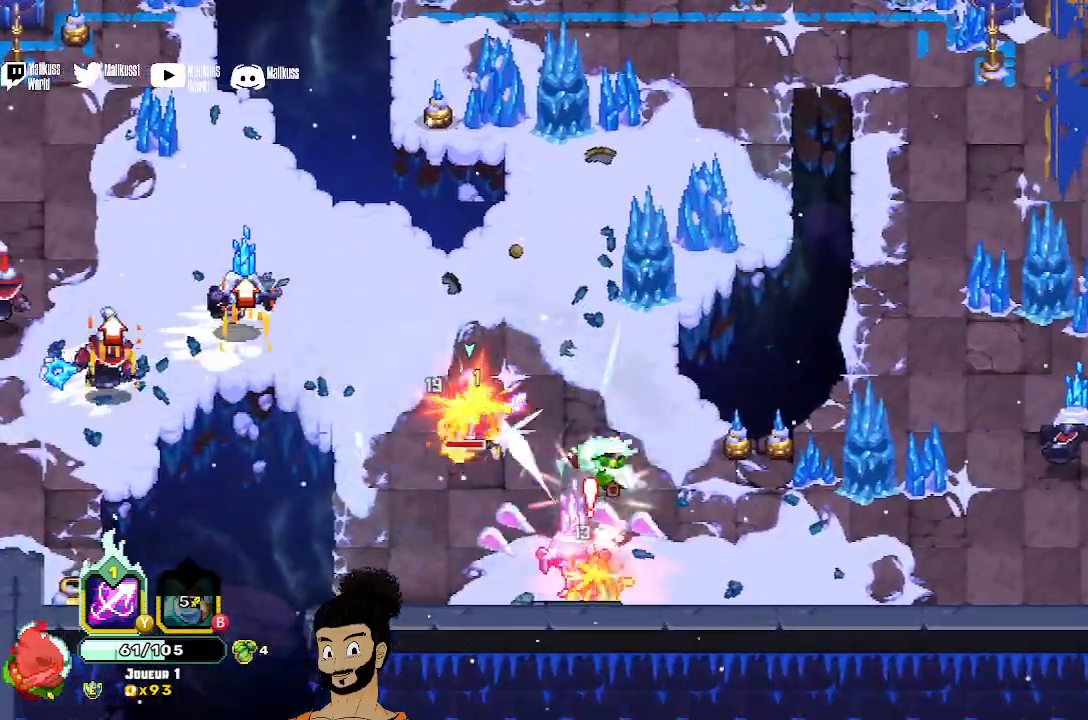
{"dt_ms": 500, "buttons": ["A"], "left_stick": "up-left", "events": [[100, "A", "up"], [200, "A", "down"], [300, "A", "up"], [467, "A", "down"]]}
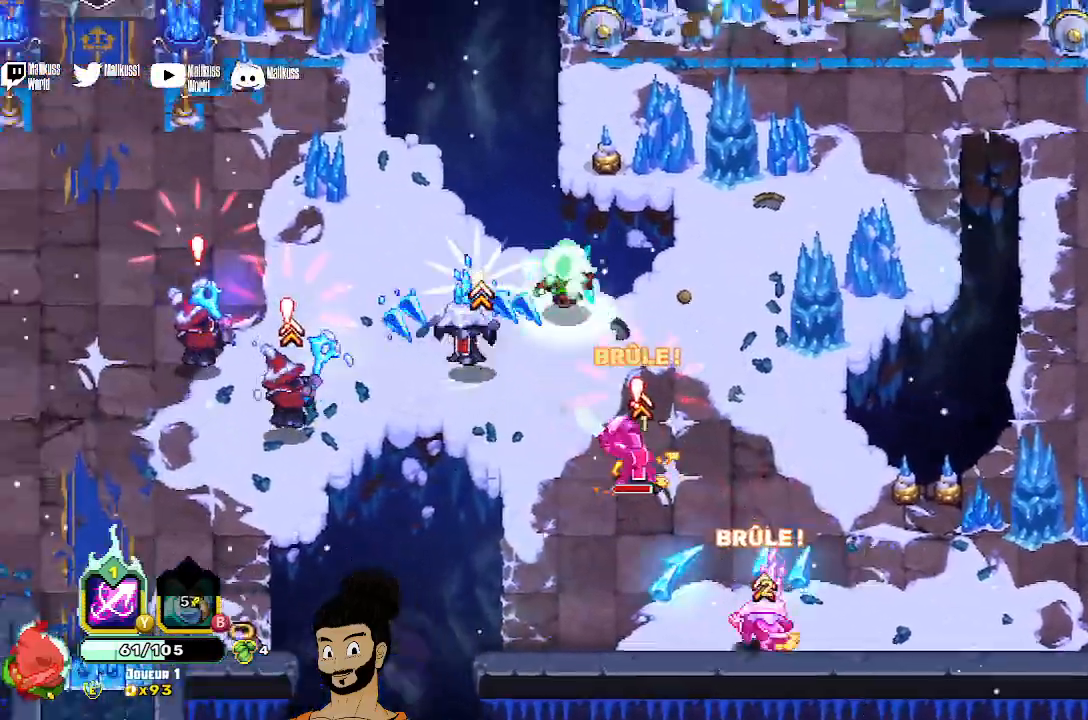
{"dt_ms": 500, "buttons": ["A"], "left_stick": "left", "events": [[100, "A", "up"], [167, "A", "down"], [200, "left_stick", "left"], [267, "A", "up"], [467, "A", "down"]]}
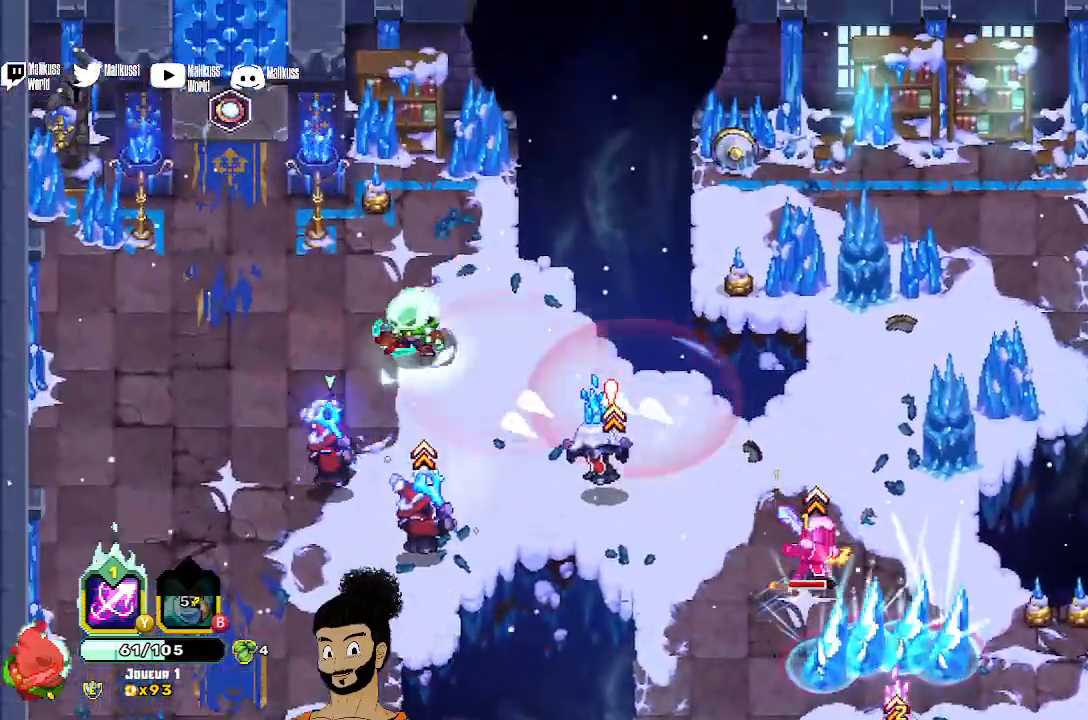
{"dt_ms": 500, "buttons": ["Y"], "left_stick": "down-left", "events": [[67, "A", "up"], [300, "Y", "down"], [400, "left_stick", "down-left"]]}